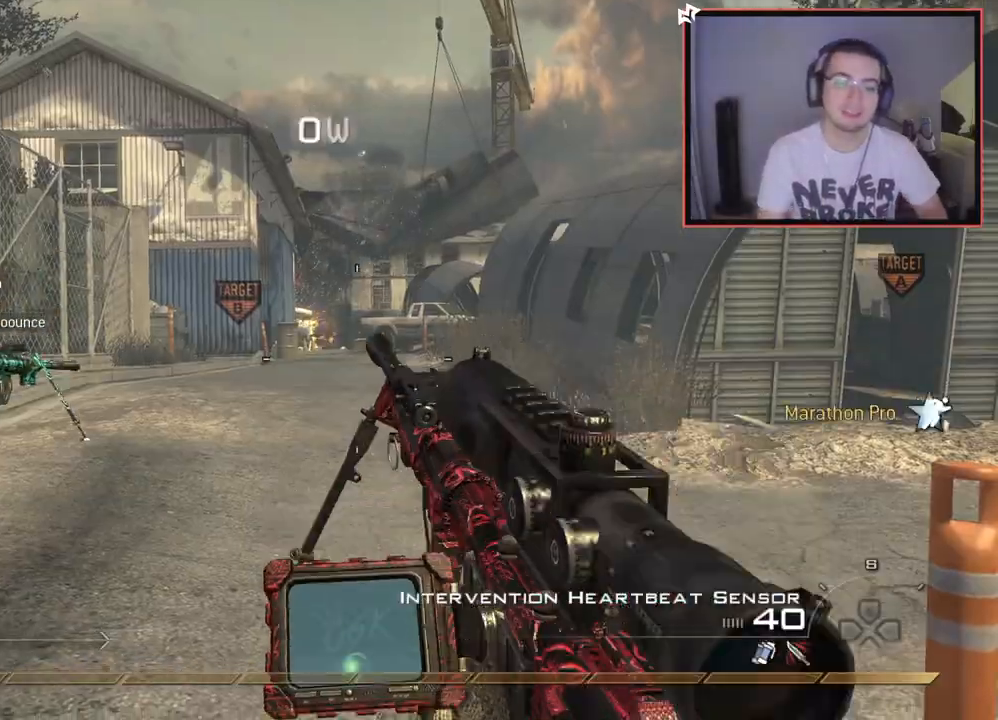
Gameplay with a controller (PlayStation layout); each line is a JSON object with the inputs held at the frame after it. "events" lists button and stick changes between this image and that frame as [ms after this image, input, new state], when the widget could be followed in between.
{"buttons": ["L3"], "left_stick": "up", "right_stick": "center", "events": [[234, "left_stick", "up"], [334, "L3", "down"]]}
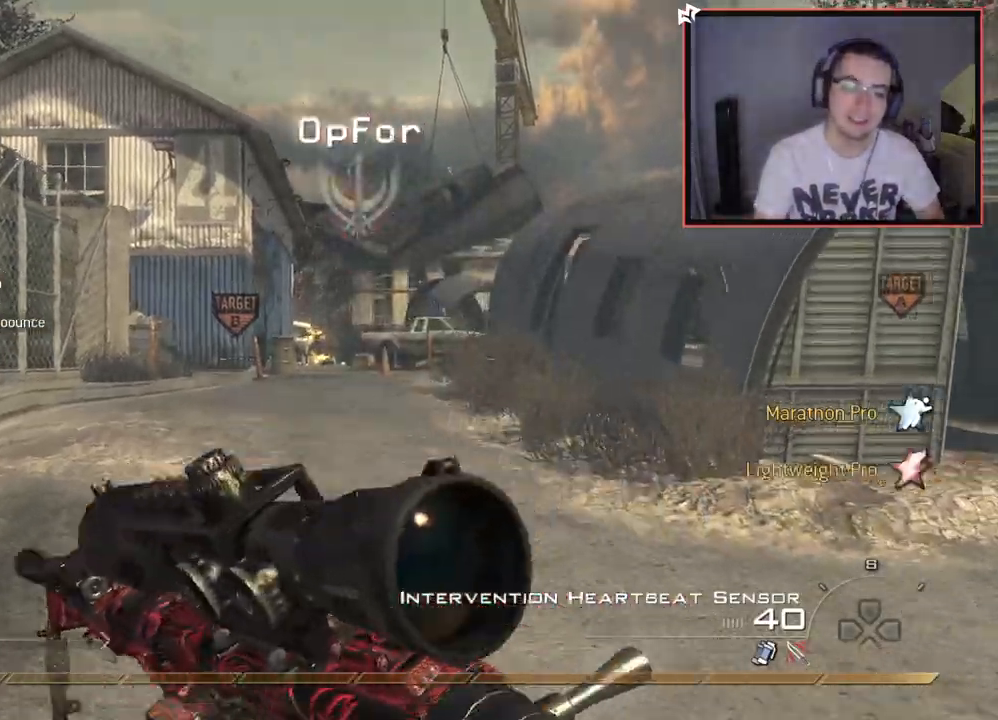
{"buttons": [], "left_stick": "up", "right_stick": "center", "events": [[67, "L3", "up"]]}
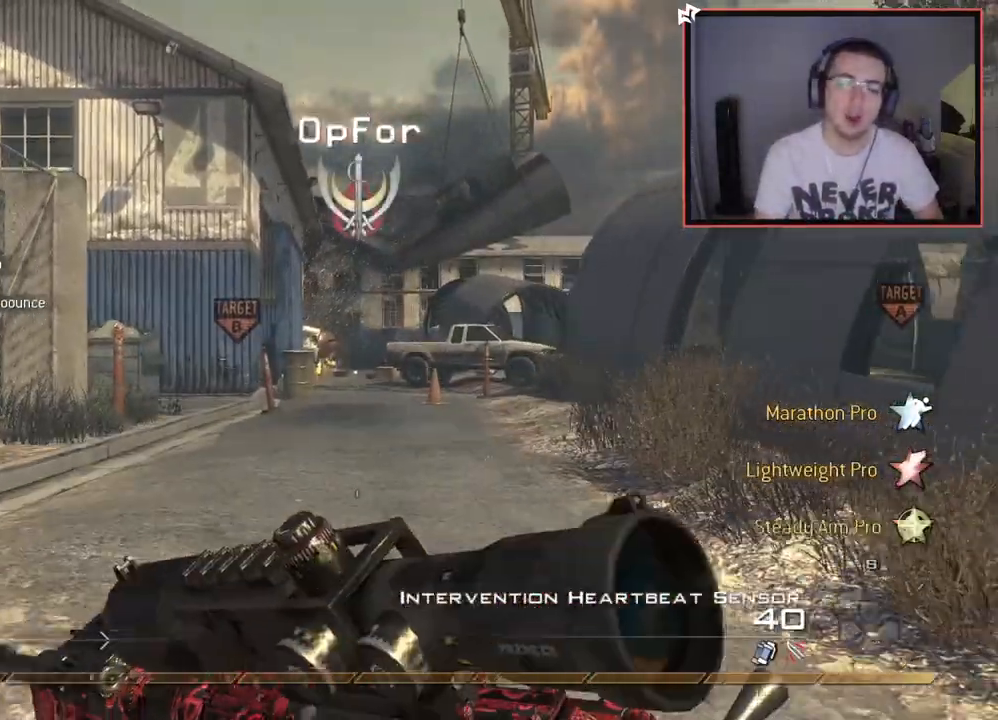
{"buttons": ["TRIANGLE"], "left_stick": "up", "right_stick": "center", "events": [[17, "TRIANGLE", "down"], [83, "TRIANGLE", "up"], [467, "TRIANGLE", "down"]]}
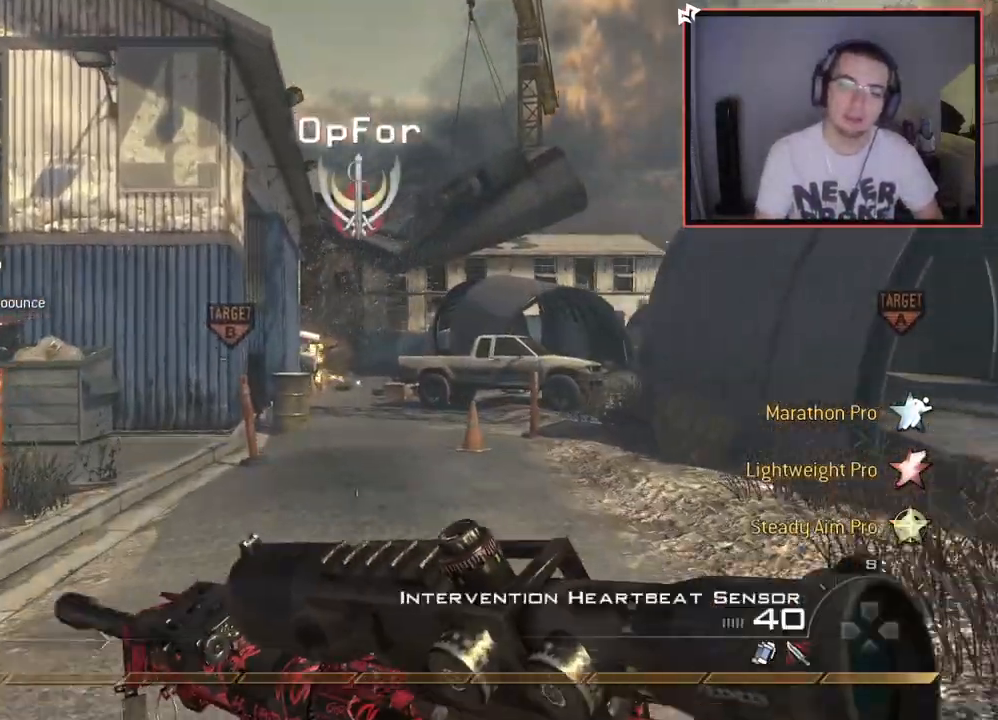
{"buttons": [], "left_stick": "up", "right_stick": "center", "events": [[50, "TRIANGLE", "up"], [200, "right_stick", "right"], [316, "right_stick", "center"], [417, "TRIANGLE", "down"], [483, "TRIANGLE", "up"]]}
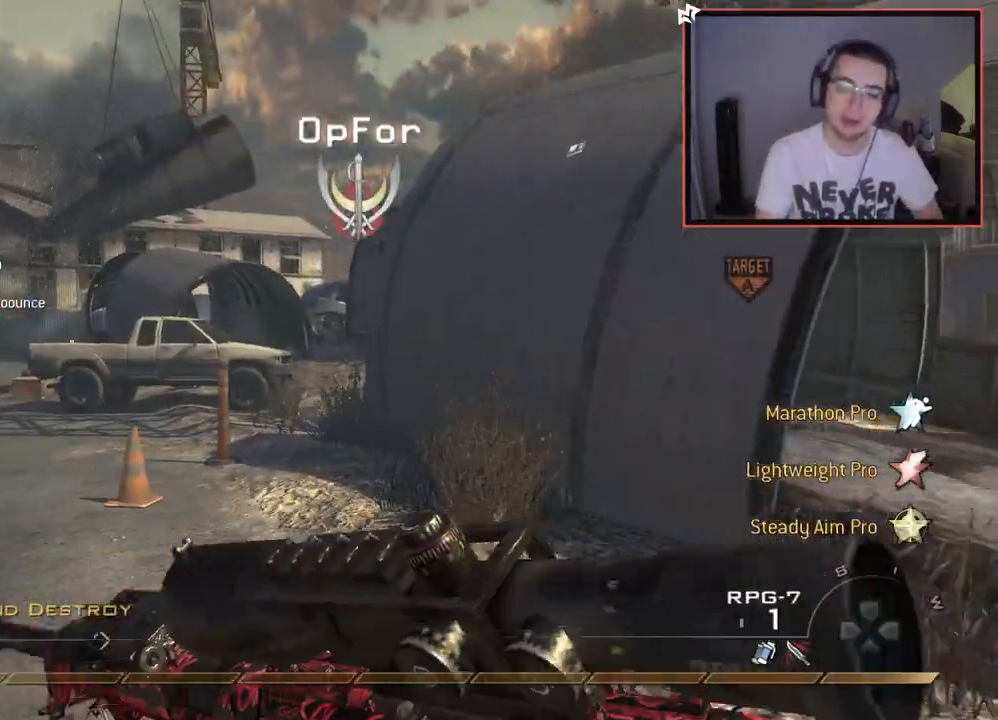
{"buttons": [], "left_stick": "up", "right_stick": "center", "events": [[217, "TRIANGLE", "down"], [317, "TRIANGLE", "up"]]}
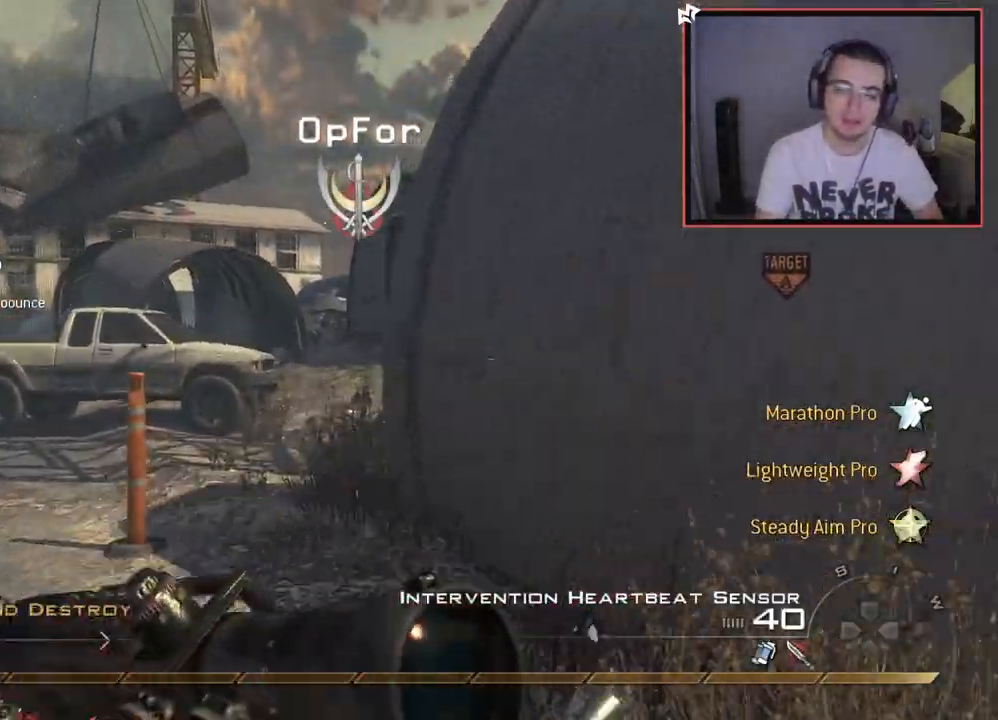
{"buttons": [], "left_stick": "up", "right_stick": "right", "events": [[51, "right_stick", "up-left"], [101, "right_stick", "center"], [501, "right_stick", "right"]]}
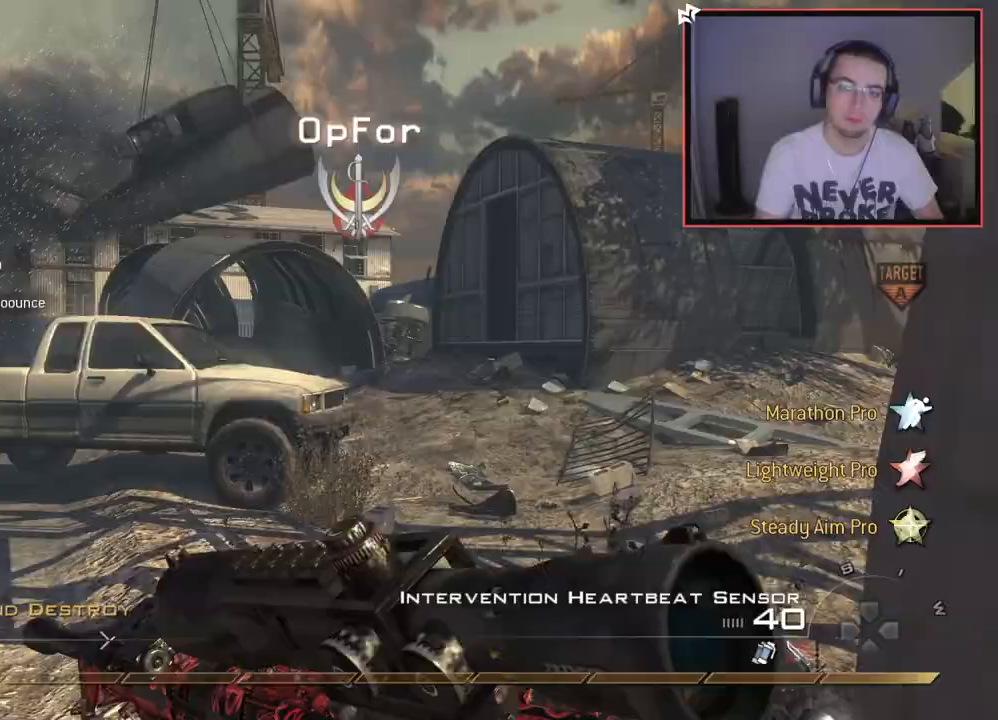
{"buttons": [], "left_stick": "up", "right_stick": "center", "events": [[150, "right_stick", "center"], [367, "right_stick", "right"], [484, "right_stick", "center"]]}
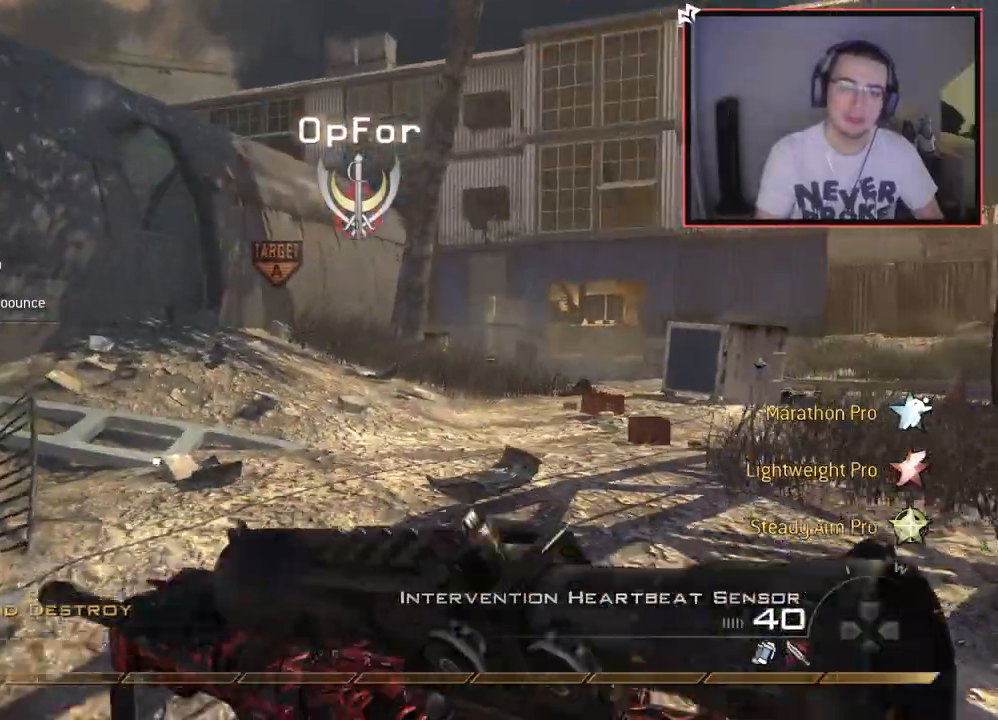
{"buttons": [], "left_stick": "up", "right_stick": "center", "events": []}
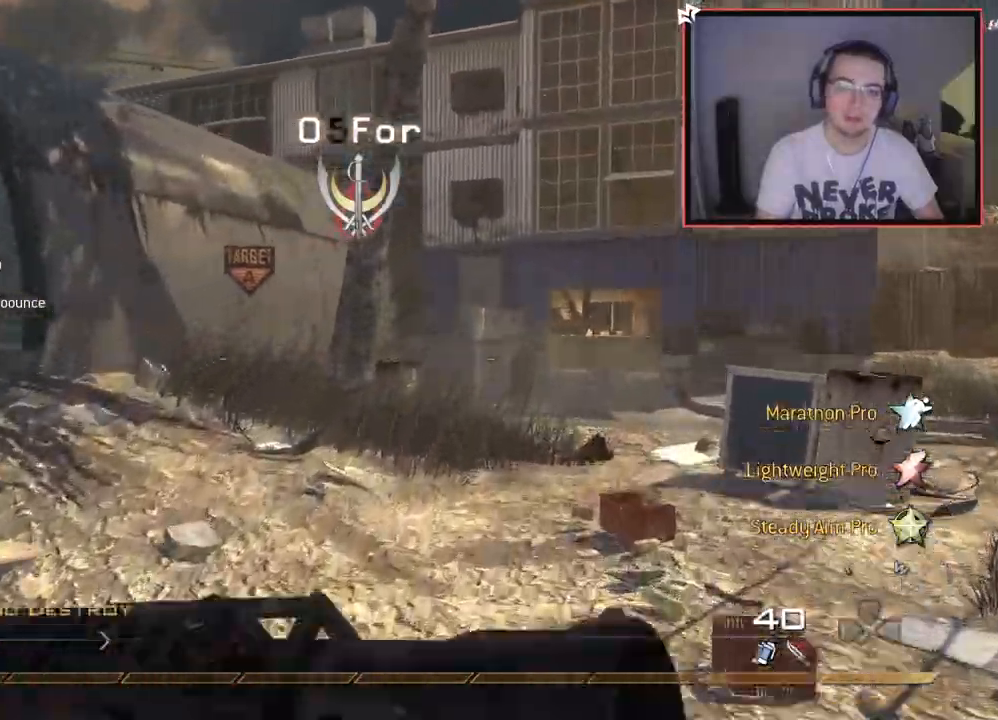
{"buttons": ["CIRCLE"], "left_stick": "center", "right_stick": "center", "events": [[17, "CROSS", "down"], [83, "left_stick", "up-left"], [117, "CIRCLE", "down"], [334, "left_stick", "center"], [350, "CROSS", "up"]]}
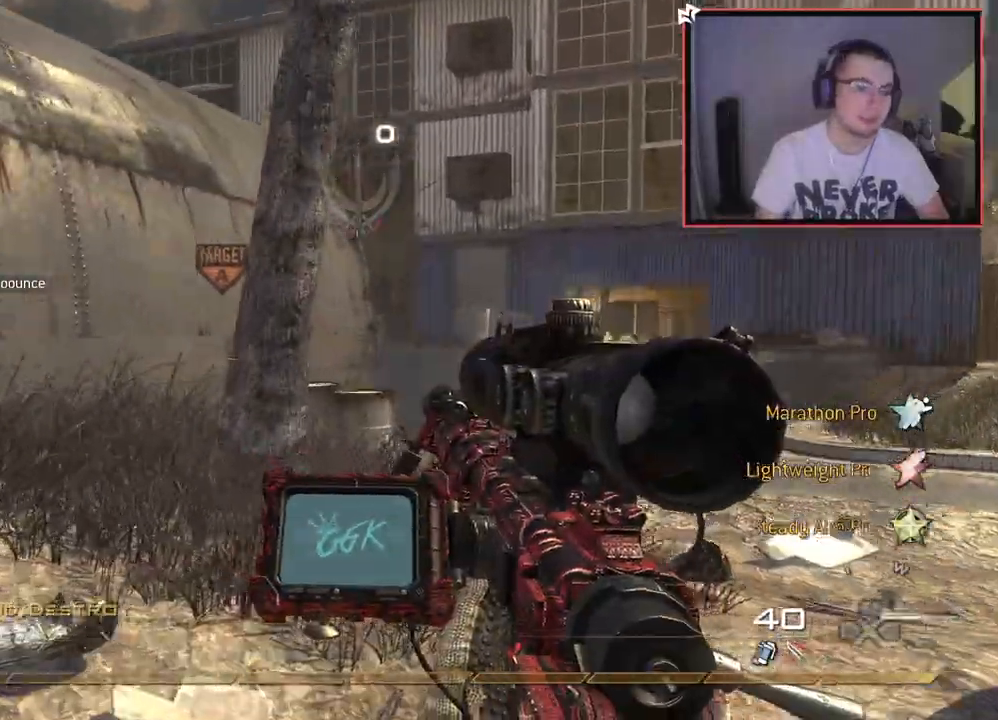
{"buttons": ["CROSS"], "left_stick": "up-left", "right_stick": "center", "events": [[134, "CIRCLE", "up"], [384, "CROSS", "down"], [384, "left_stick", "up-left"]]}
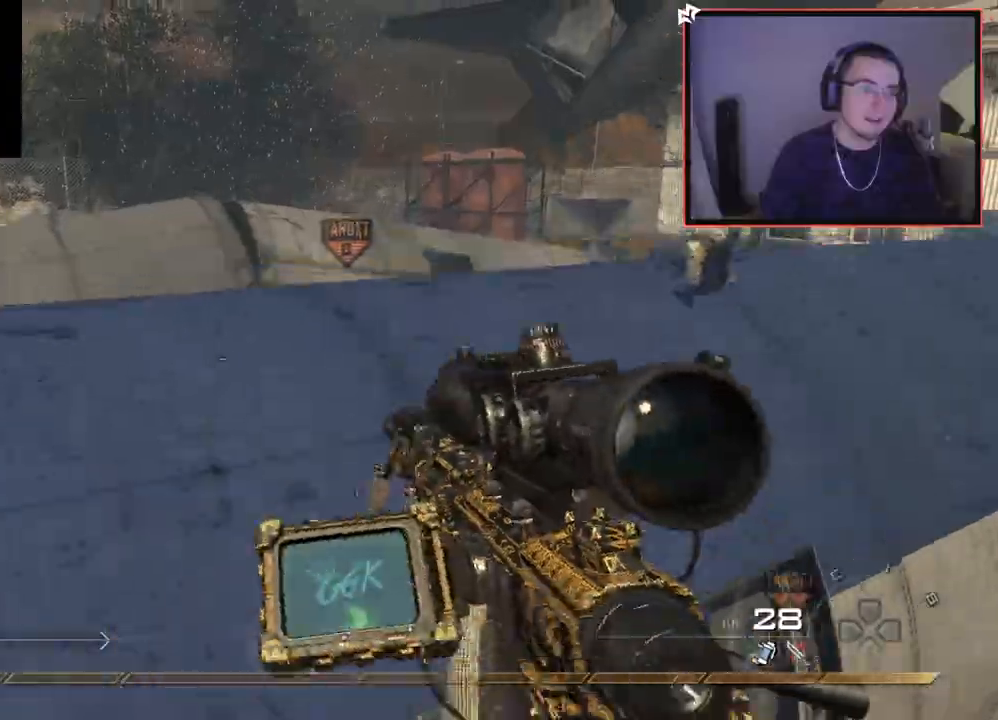
{"buttons": [], "left_stick": "up", "right_stick": "center", "events": [[50, "CROSS", "up"], [83, "left_stick", "up"]]}
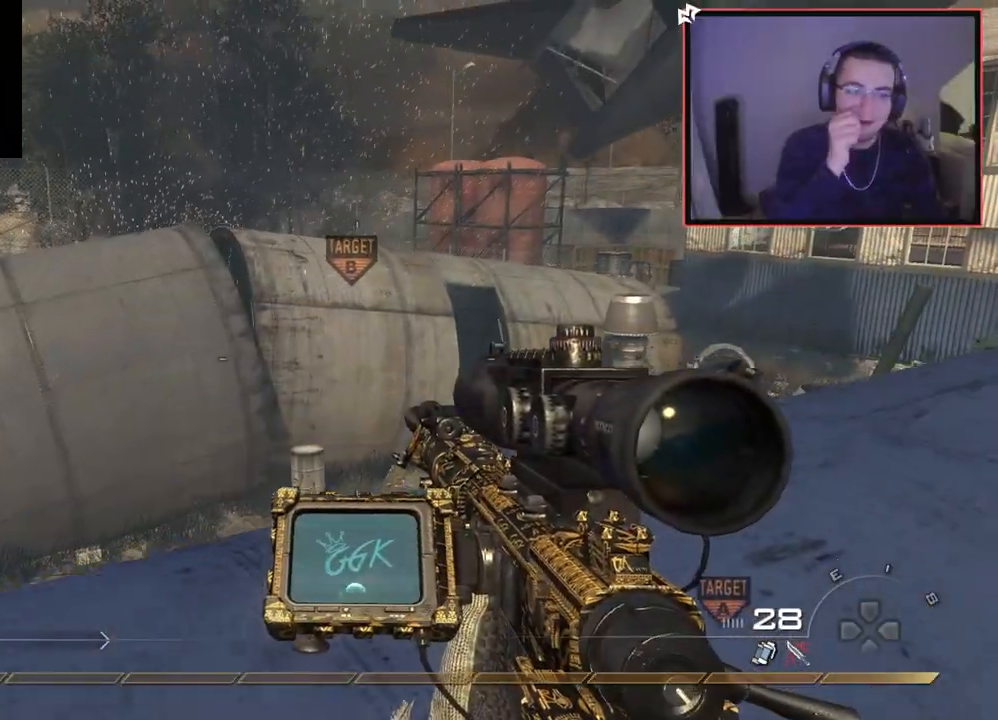
{"buttons": ["L1"], "left_stick": "up-right", "right_stick": "left", "events": [[33, "L1", "down"], [500, "left_stick", "up-right"], [500, "right_stick", "left"]]}
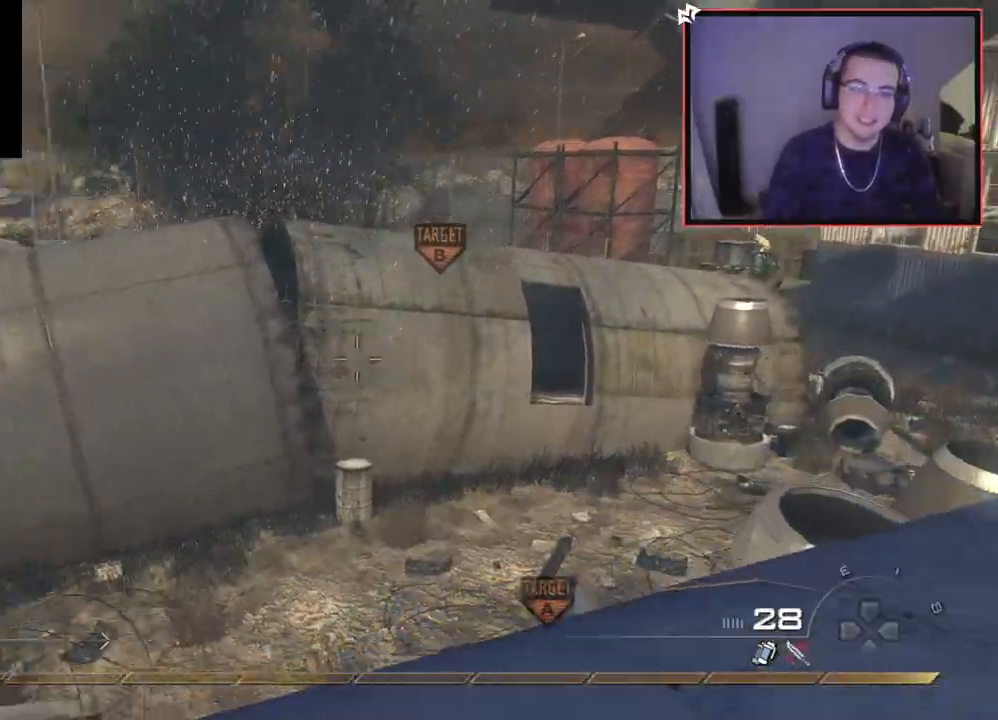
{"buttons": [], "left_stick": "up-left", "right_stick": "center", "events": [[17, "L1", "up"], [150, "right_stick", "center"], [250, "left_stick", "up-left"], [367, "L1", "down"], [467, "L1", "up"]]}
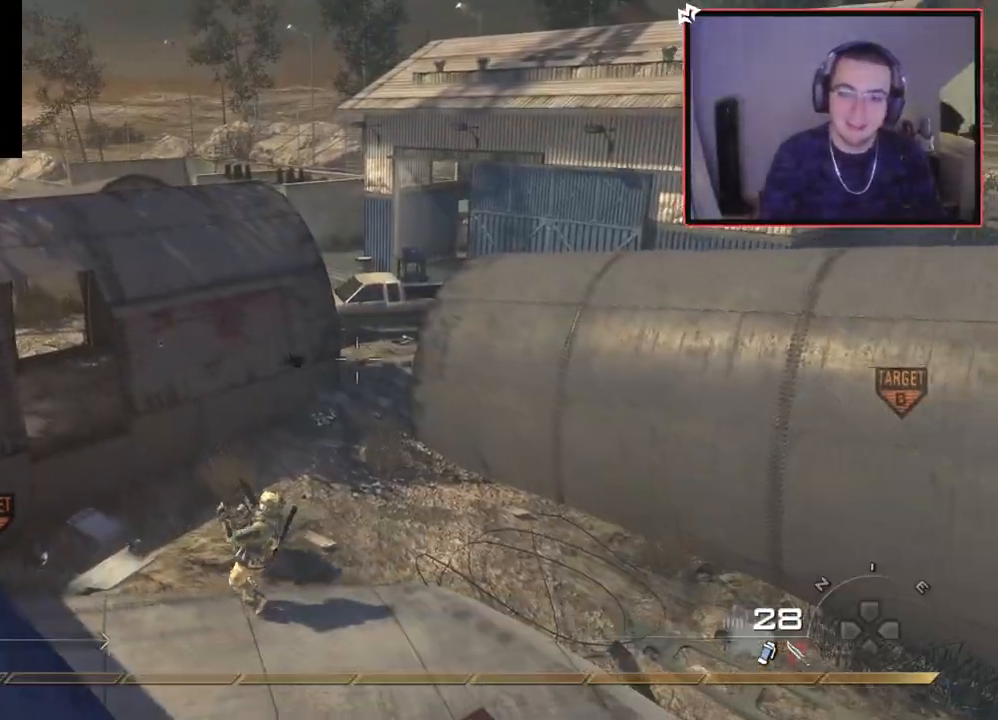
{"buttons": [], "left_stick": "down-right", "right_stick": "center", "events": [[67, "L1", "down"], [117, "left_stick", "down-left"], [184, "L1", "up"], [251, "CIRCLE", "down"], [334, "left_stick", "down"], [351, "CIRCLE", "up"], [468, "left_stick", "down-right"]]}
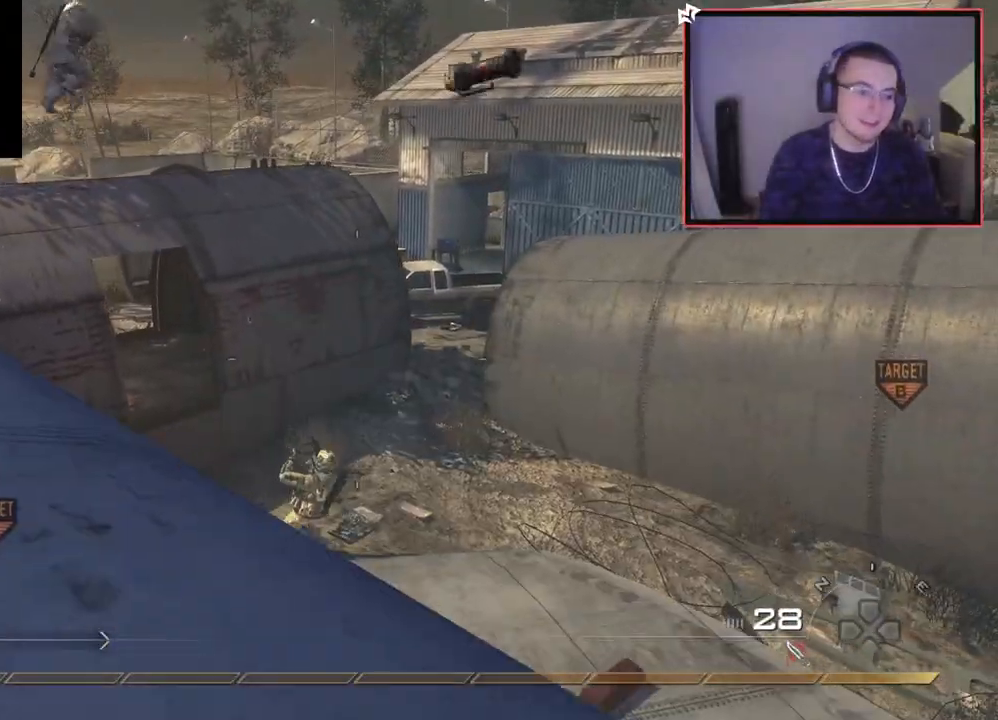
{"buttons": ["L1"], "left_stick": "up-left", "right_stick": "down", "events": [[150, "L1", "down"], [167, "CROSS", "down"], [200, "left_stick", "down-left"], [284, "CROSS", "up"], [284, "L1", "up"], [300, "left_stick", "up-left"], [384, "L1", "down"], [467, "right_stick", "down"]]}
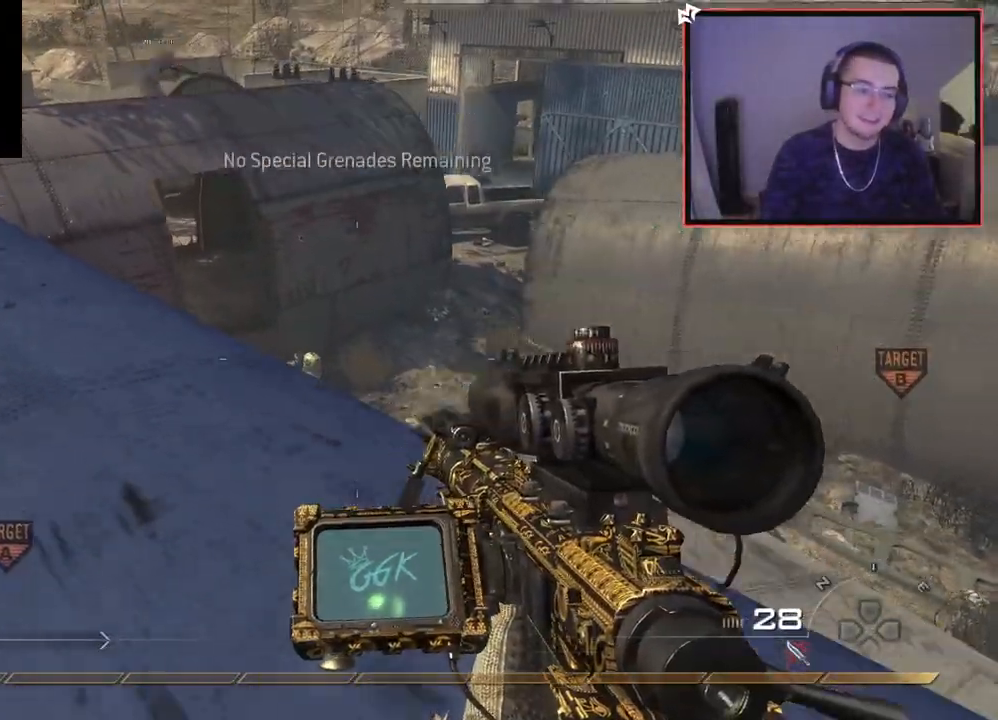
{"buttons": [], "left_stick": "center", "right_stick": "center", "events": [[16, "L1", "up"], [66, "right_stick", "center"], [100, "L1", "down"], [216, "L1", "up"], [300, "L1", "down"], [350, "CIRCLE", "down"], [433, "L1", "up"], [433, "left_stick", "center"], [467, "CIRCLE", "up"]]}
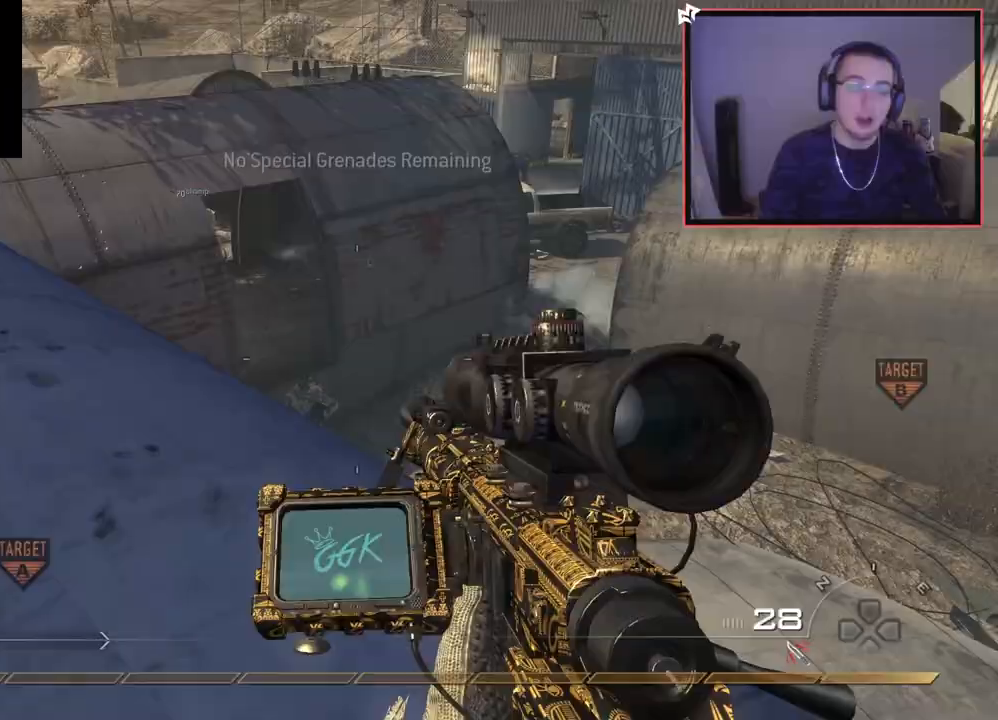
{"buttons": ["L1"], "left_stick": "up", "right_stick": "down", "events": [[50, "L1", "down"], [67, "CROSS", "down"], [200, "CROSS", "up"], [200, "L1", "up"], [367, "L1", "down"], [400, "left_stick", "up"], [450, "right_stick", "down"]]}
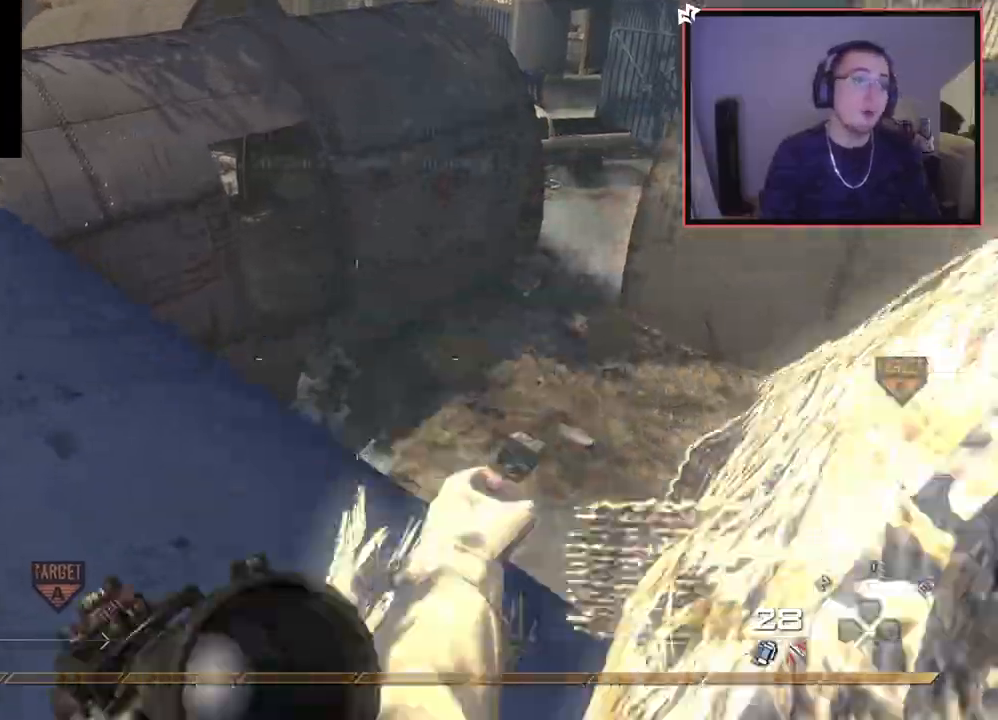
{"buttons": [], "left_stick": "up-left", "right_stick": "center", "events": [[16, "L1", "up"], [33, "right_stick", "center"], [133, "L1", "down"], [200, "left_stick", "up-left"], [233, "right_stick", "down-right"], [250, "L1", "up"], [300, "right_stick", "center"], [333, "left_stick", "left"], [433, "left_stick", "up-left"]]}
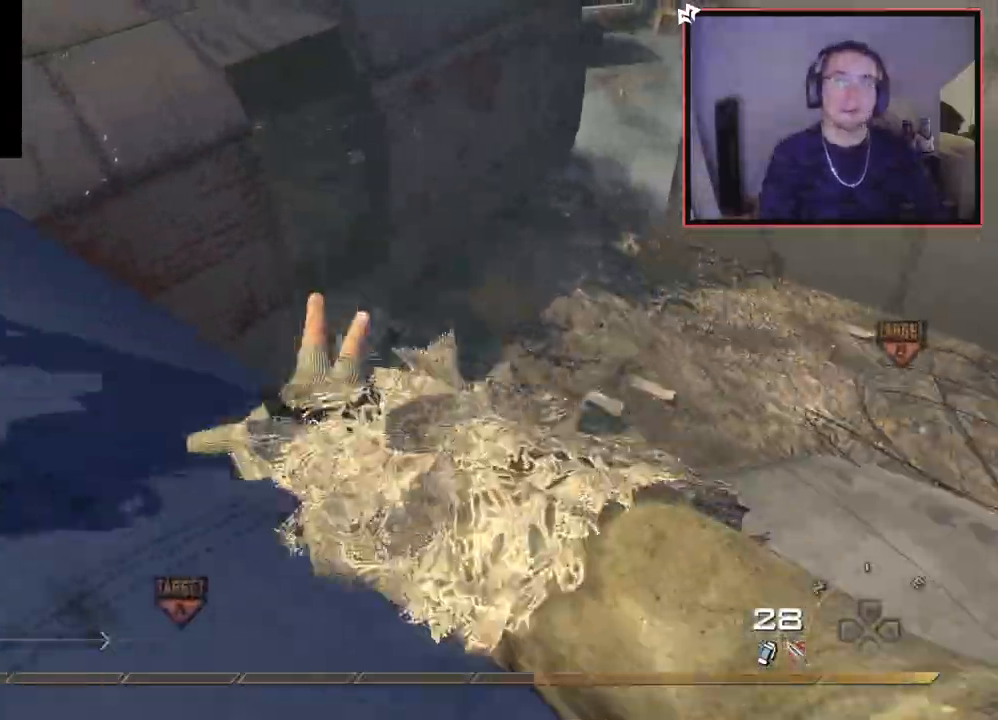
{"buttons": [], "left_stick": "center", "right_stick": "center", "events": [[67, "left_stick", "center"], [234, "L1", "down"], [367, "L1", "up"]]}
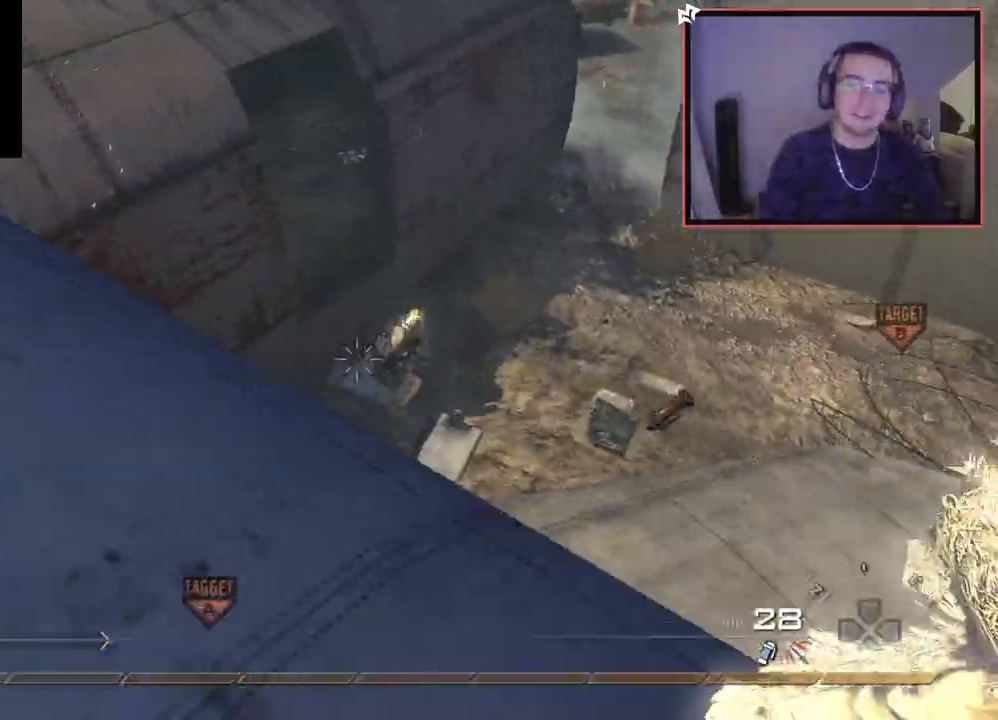
{"buttons": [], "left_stick": "up-right", "right_stick": "up-right", "events": [[250, "left_stick", "down-right"], [367, "right_stick", "up-right"], [483, "left_stick", "up-right"]]}
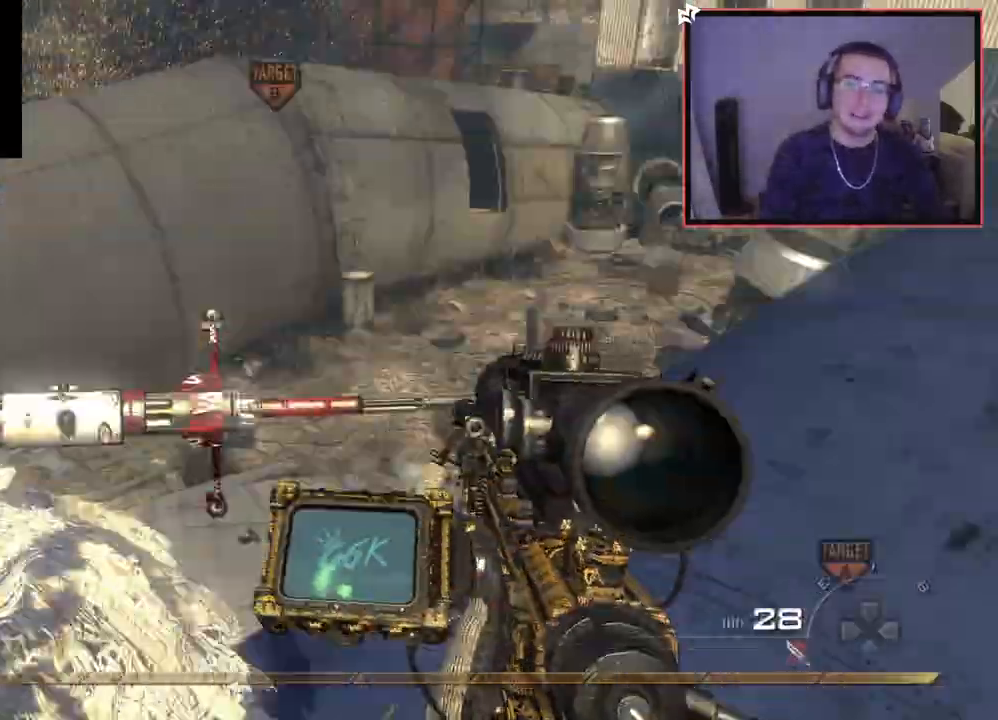
{"buttons": ["L3"], "left_stick": "up", "right_stick": "center", "events": [[67, "left_stick", "up"], [83, "L3", "down"], [100, "right_stick", "center"]]}
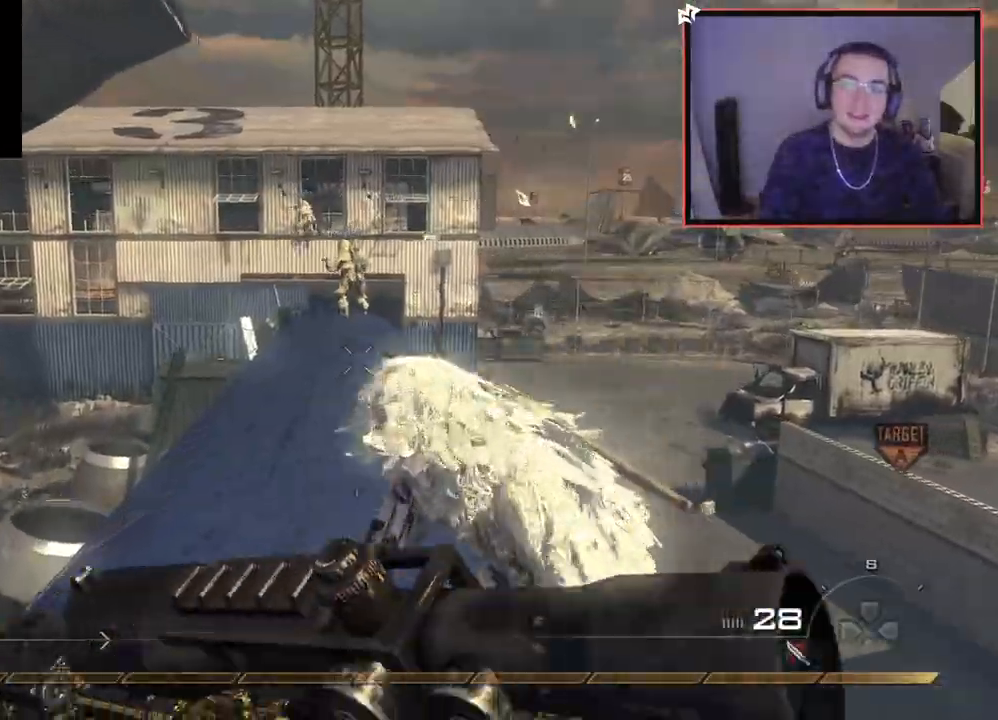
{"buttons": [], "left_stick": "down-left", "right_stick": "center", "events": [[16, "right_stick", "down-right"], [66, "L3", "up"], [133, "TRIANGLE", "down"], [133, "right_stick", "center"], [166, "TRIANGLE", "up"], [216, "left_stick", "down-left"], [250, "TRIANGLE", "down"], [350, "TRIANGLE", "up"], [350, "left_stick", "center"], [483, "left_stick", "down-left"]]}
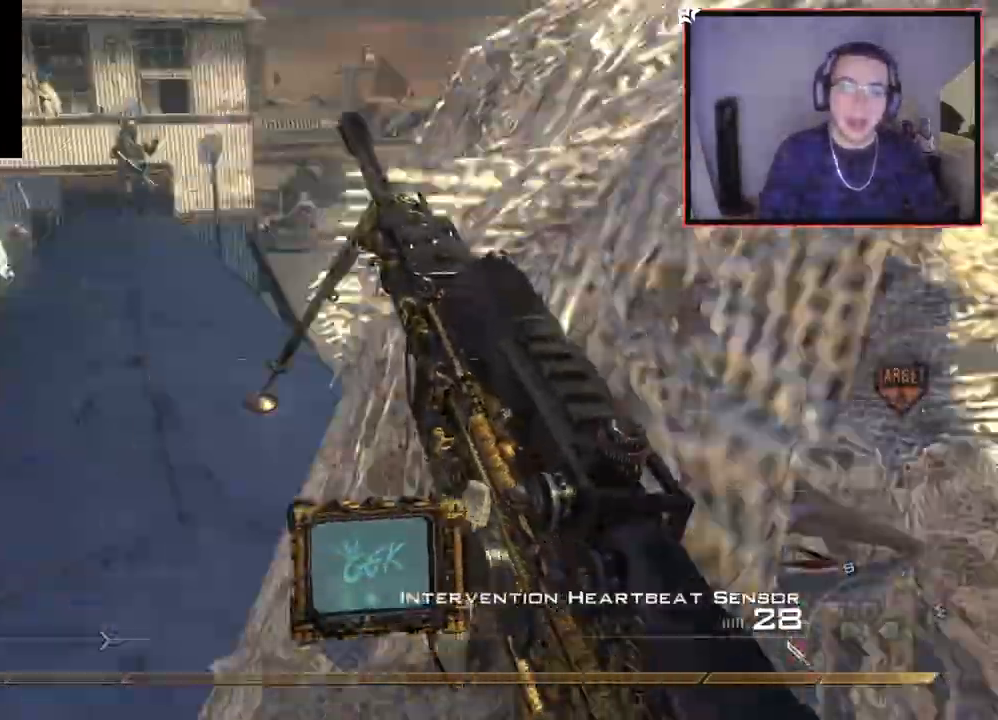
{"buttons": [], "left_stick": "down", "right_stick": "center", "events": [[284, "left_stick", "center"], [384, "CIRCLE", "down"], [384, "left_stick", "down"], [484, "CIRCLE", "up"]]}
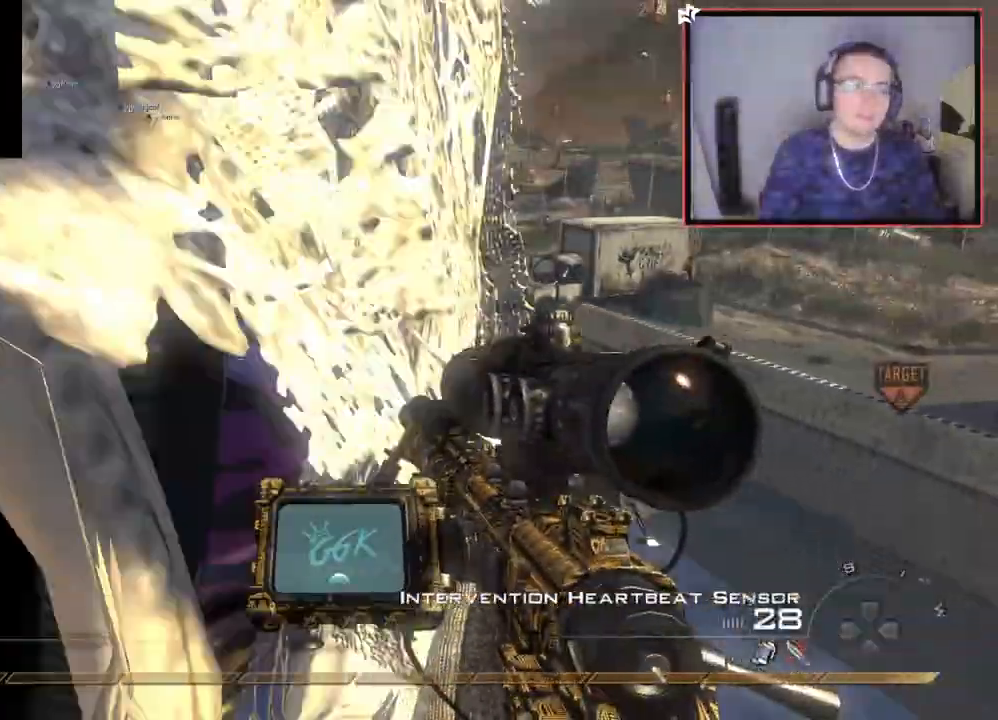
{"buttons": ["CROSS", "L3"], "left_stick": "up", "right_stick": "center", "events": [[66, "CROSS", "down"], [66, "left_stick", "down-left"], [250, "left_stick", "up"], [266, "right_stick", "right"], [316, "L3", "down"], [333, "right_stick", "center"]]}
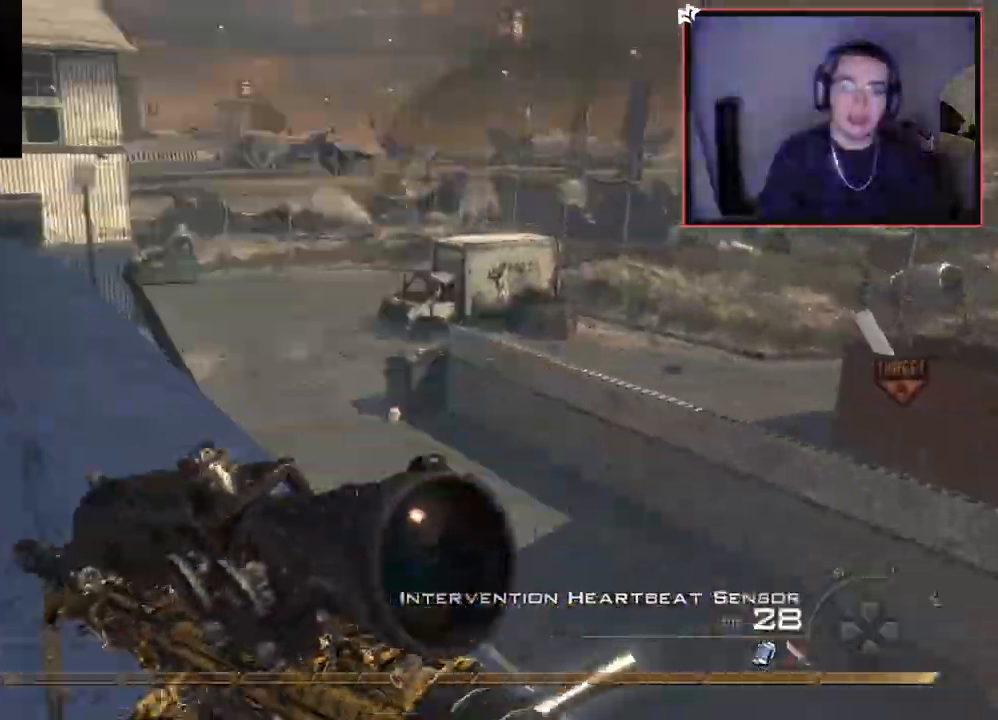
{"buttons": ["CROSS", "TRIANGLE"], "left_stick": "center", "right_stick": "right", "events": [[67, "right_stick", "right"], [167, "TRIANGLE", "down"], [200, "L3", "up"], [217, "TRIANGLE", "up"], [234, "left_stick", "center"], [300, "TRIANGLE", "down"], [400, "TRIANGLE", "up"], [450, "TRIANGLE", "down"]]}
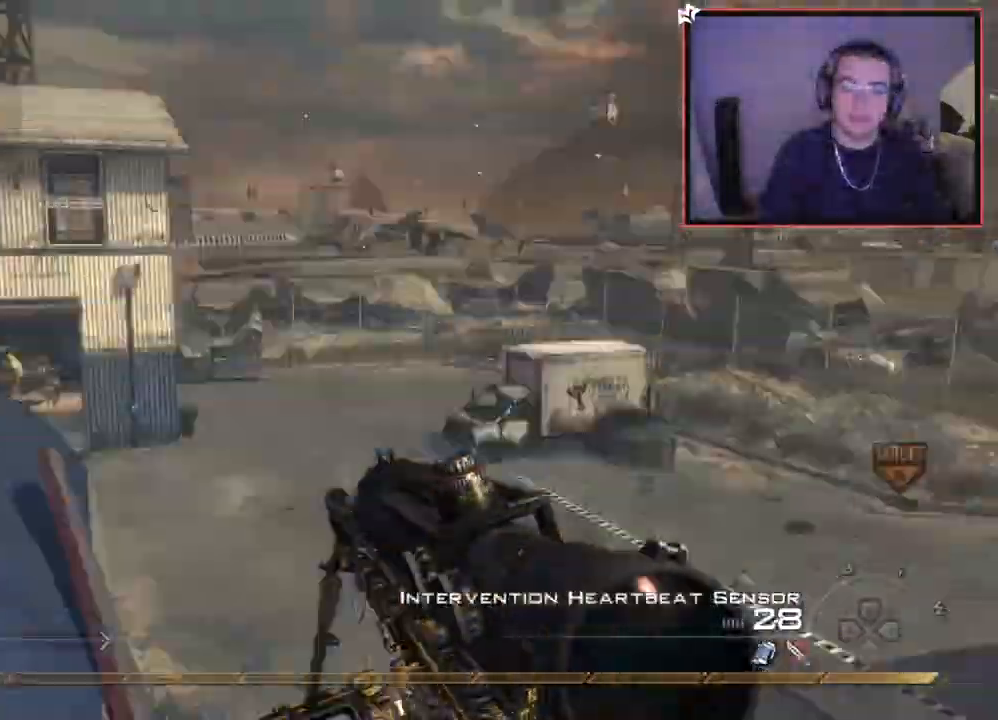
{"buttons": [], "left_stick": "down", "right_stick": "right", "events": [[51, "left_stick", "up"], [134, "L3", "down"], [134, "left_stick", "up-left"], [267, "L3", "up"], [301, "TRIANGLE", "up"], [368, "TRIANGLE", "down"], [384, "left_stick", "center"], [434, "TRIANGLE", "up"], [501, "CROSS", "up"], [501, "left_stick", "down"]]}
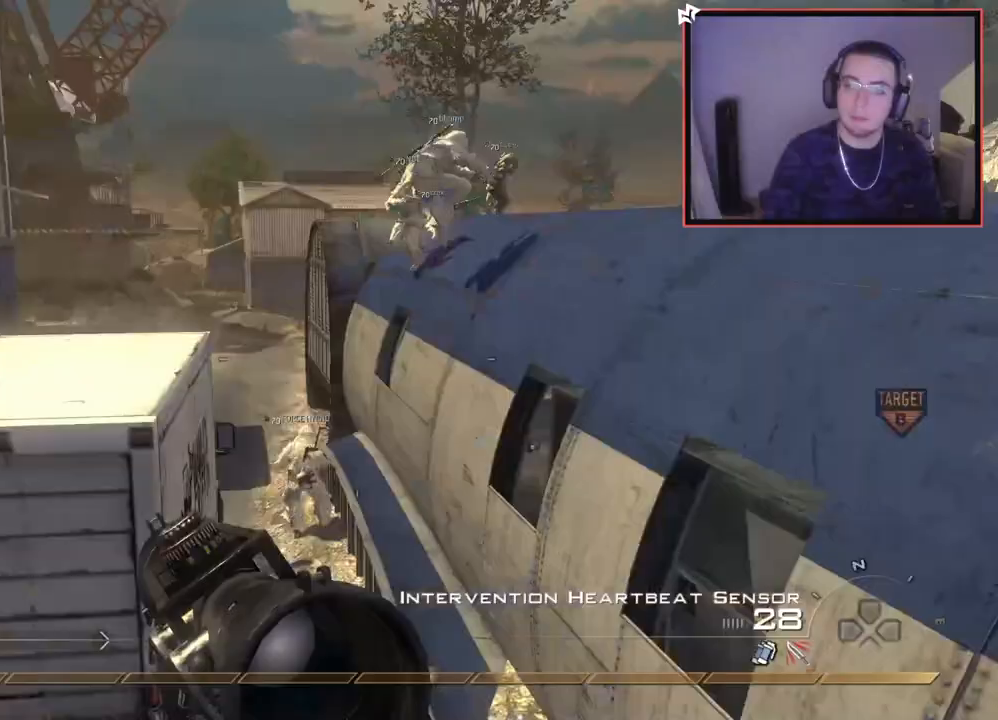
{"buttons": ["R1"], "left_stick": "down-right", "right_stick": "center", "events": [[83, "R2", "down"], [100, "R1", "down"], [117, "right_stick", "center"], [284, "R2", "up"], [400, "left_stick", "down-right"], [400, "right_stick", "up-left"], [501, "right_stick", "center"]]}
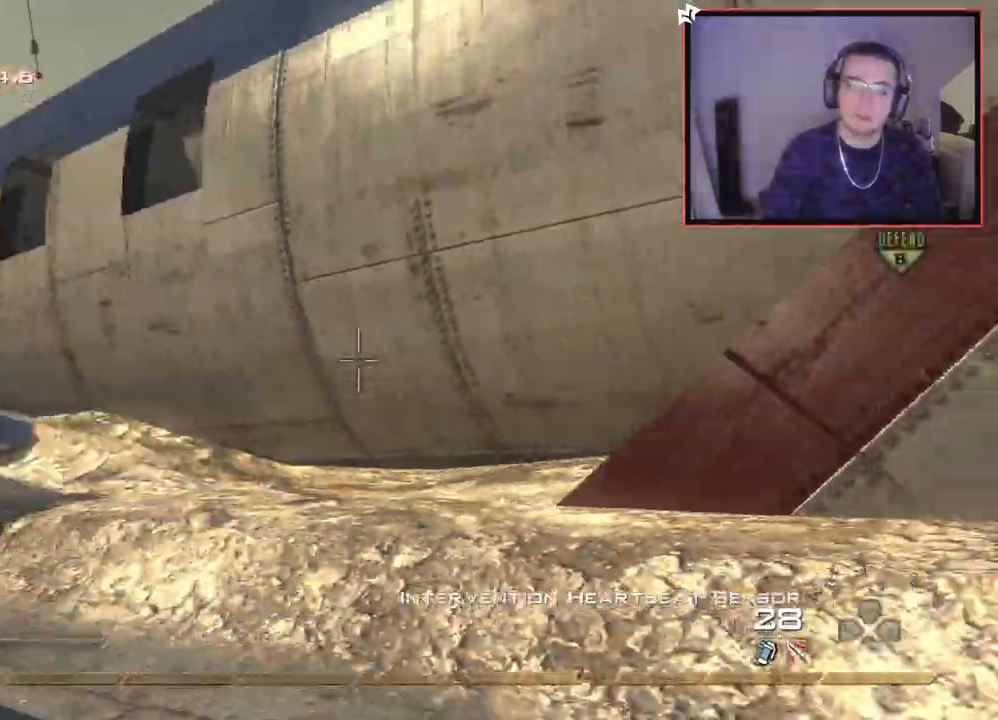
{"buttons": [], "left_stick": "down-right", "right_stick": "center", "events": [[166, "TRIANGLE", "down"], [250, "TRIANGLE", "up"], [350, "SQUARE", "down"], [383, "R1", "up"], [433, "SQUARE", "up"]]}
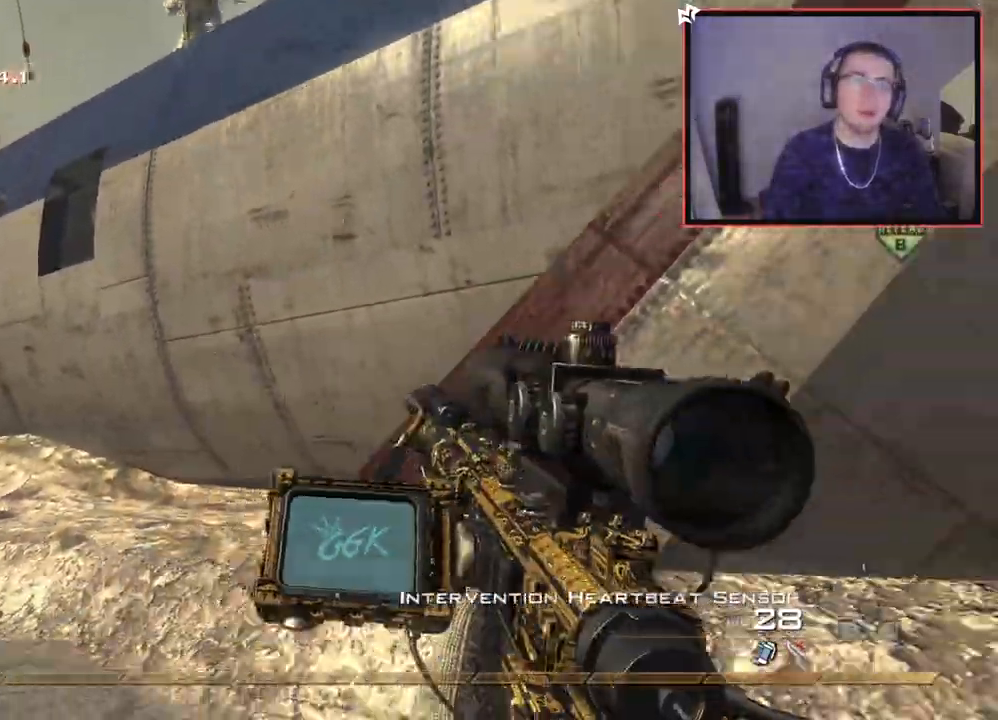
{"buttons": ["L3"], "left_stick": "up", "right_stick": "center", "events": [[50, "left_stick", "up-right"], [50, "right_stick", "right"], [267, "right_stick", "center"], [367, "L3", "down"], [467, "left_stick", "up"]]}
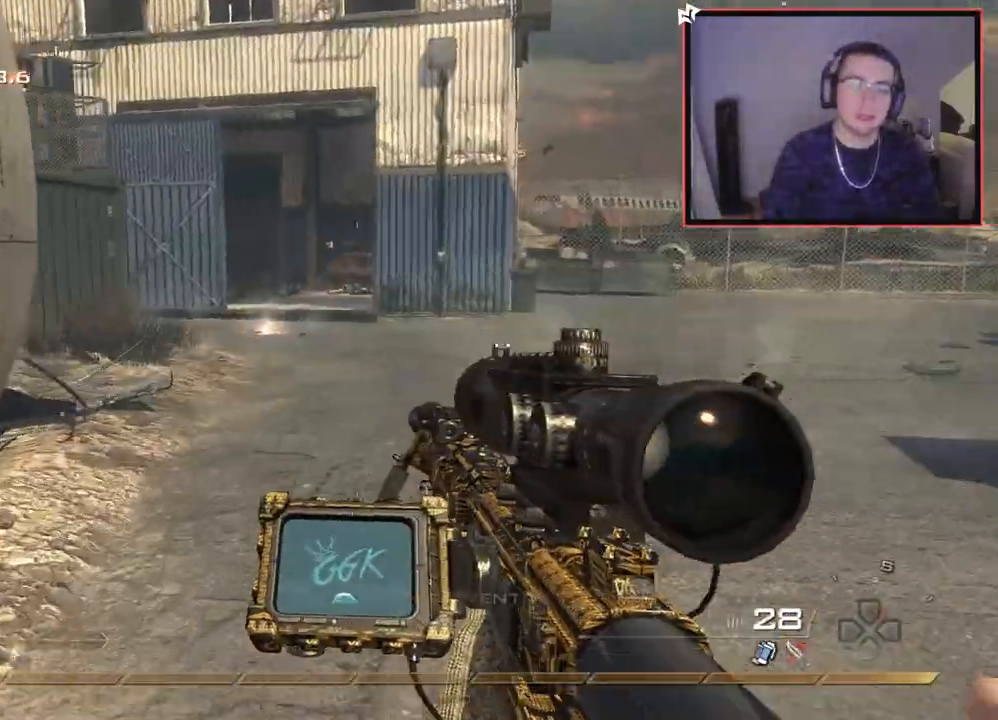
{"buttons": [], "left_stick": "up", "right_stick": "left", "events": [[100, "L3", "up"], [433, "right_stick", "left"]]}